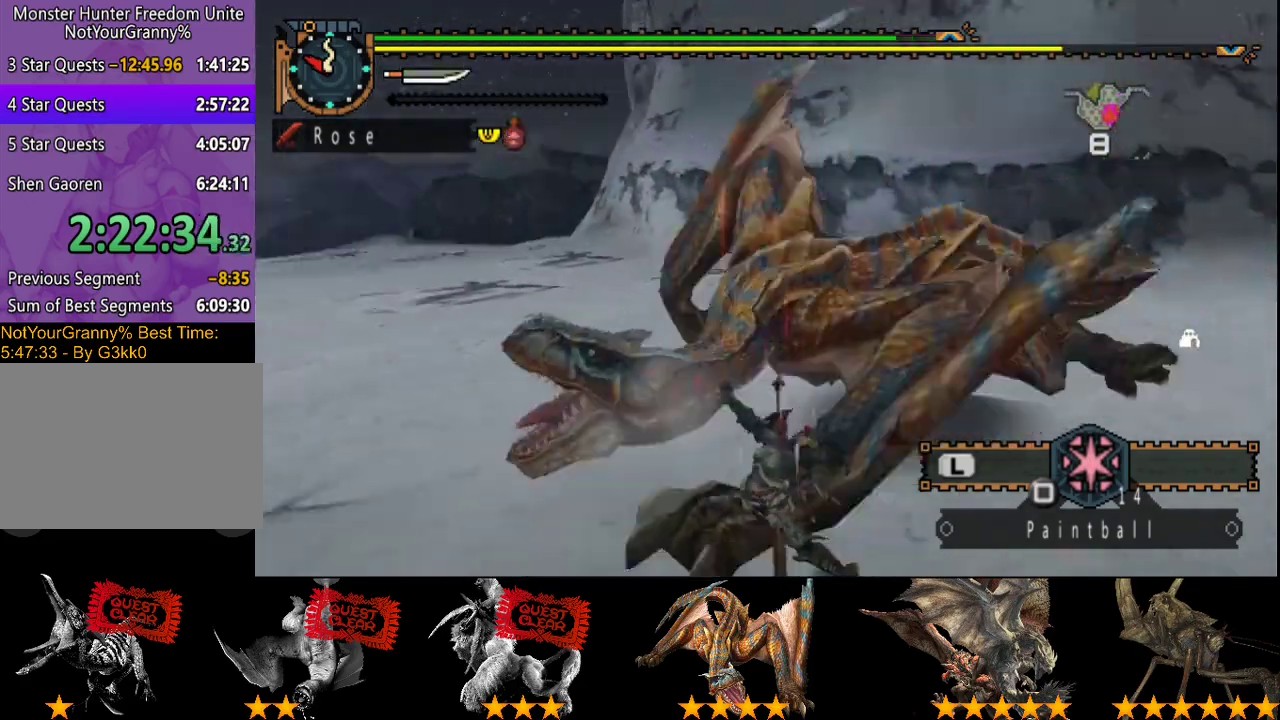
Gameplay with a controller (PlayStation layout); each line is a JSON object with the inputs held at the frame after it. "events" lists button and stick changes between this image and that frame as [ms after this image, input, new state], when the widget could be followed in between. Not read: L3 R3.
{"buttons": [], "left_stick": "center", "right_stick": "center", "events": [[217, "right_stick", "center"], [250, "R2", "up"], [250, "left_stick", "down-right"], [300, "left_stick", "center"]]}
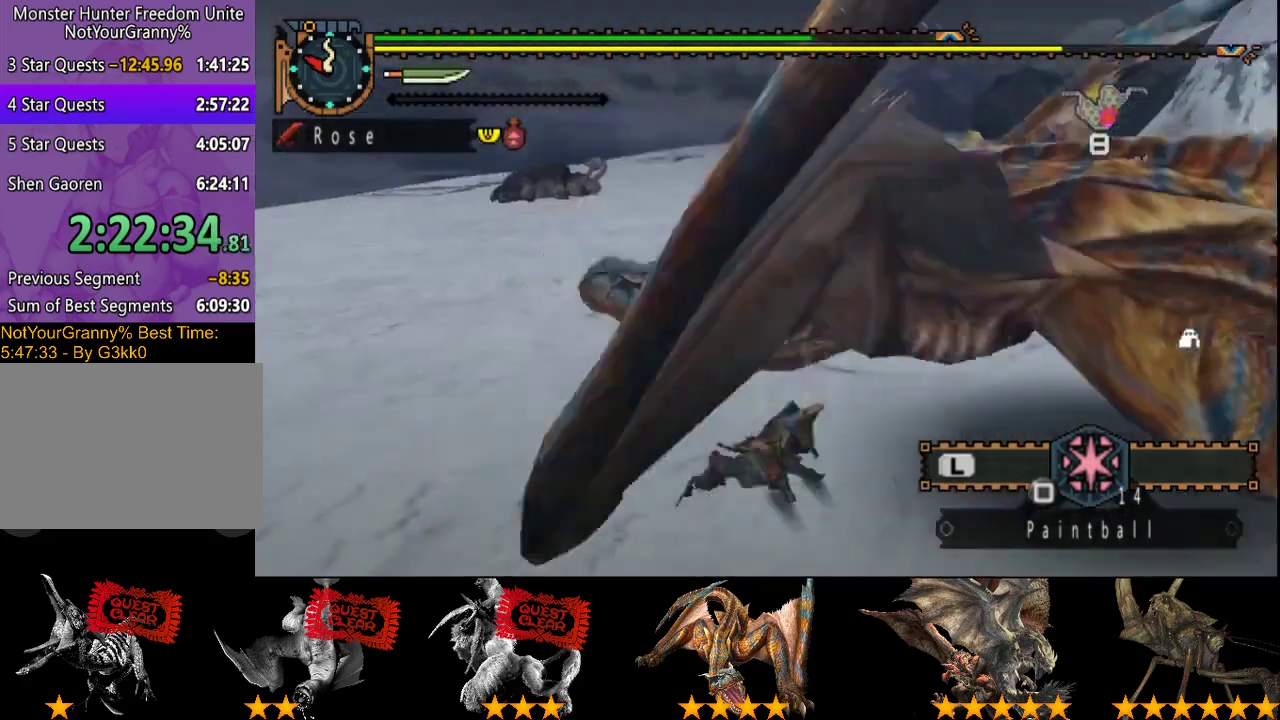
{"buttons": ["L2"], "left_stick": "center", "right_stick": "right", "events": [[333, "L2", "down"], [500, "right_stick", "right"]]}
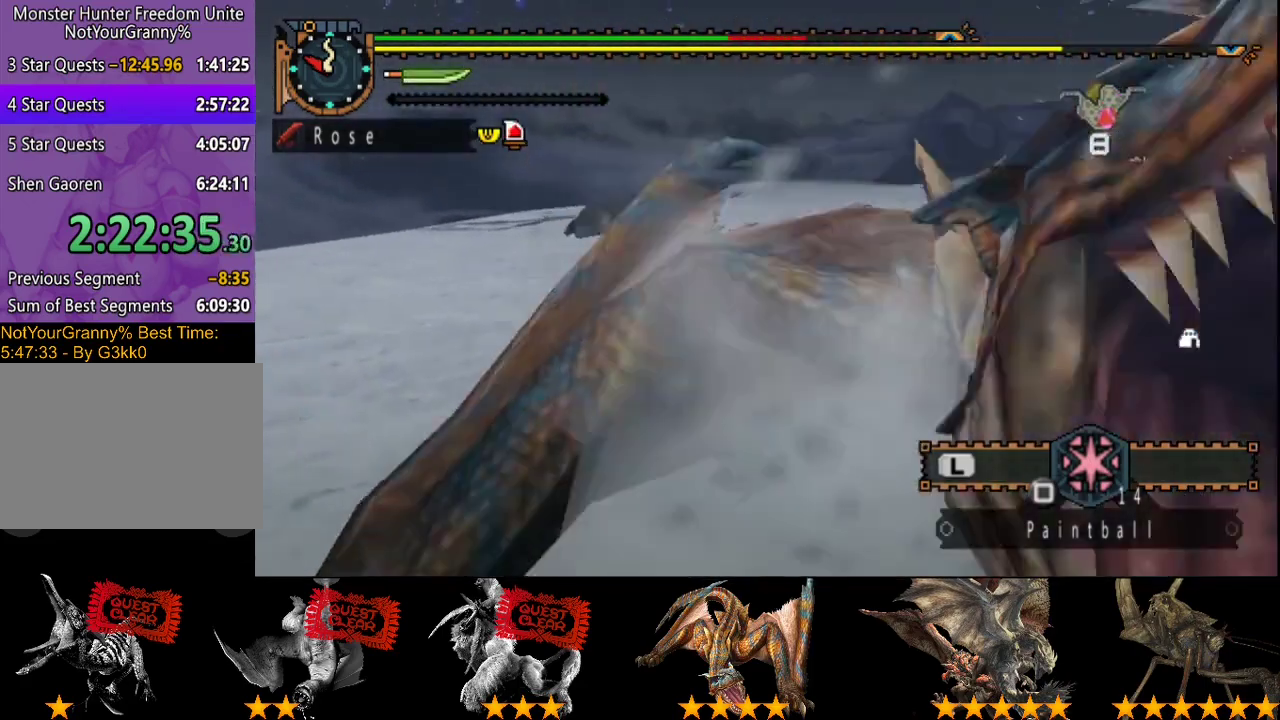
{"buttons": ["L2"], "left_stick": "center", "right_stick": "center", "events": [[133, "right_stick", "center"]]}
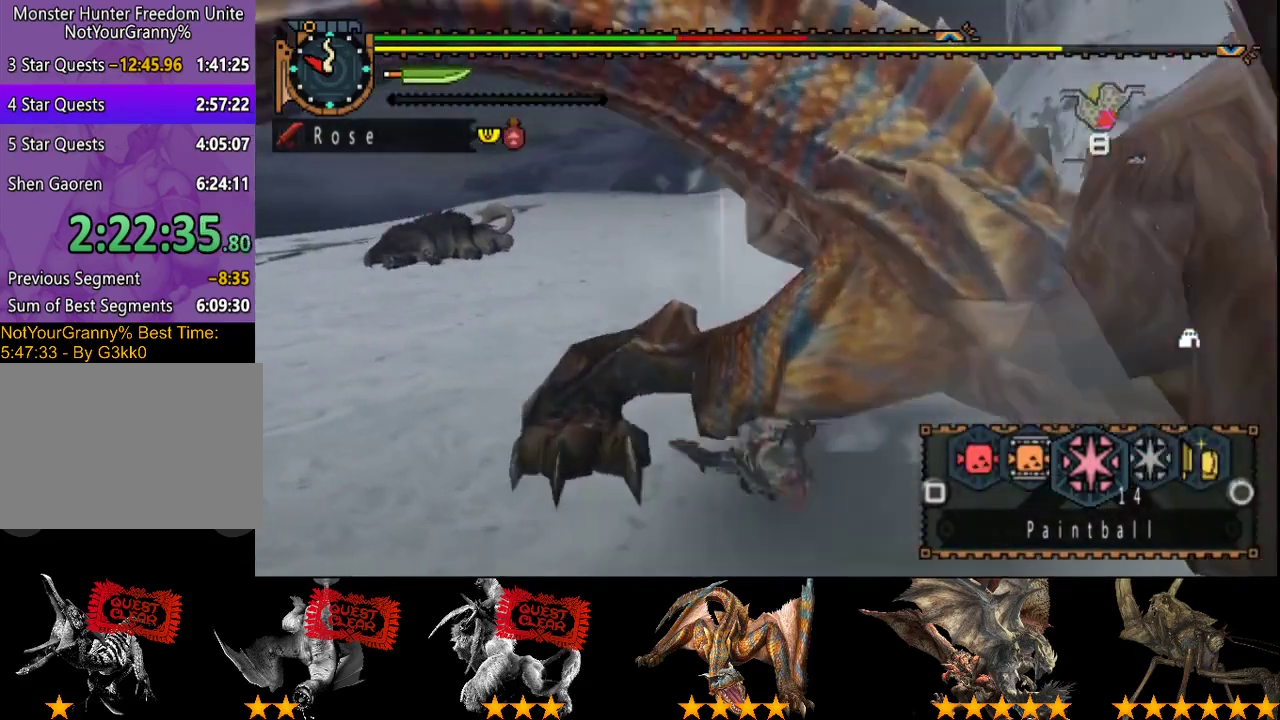
{"buttons": ["L2"], "left_stick": "center", "right_stick": "center", "events": [[17, "right_stick", "right"], [417, "right_stick", "center"]]}
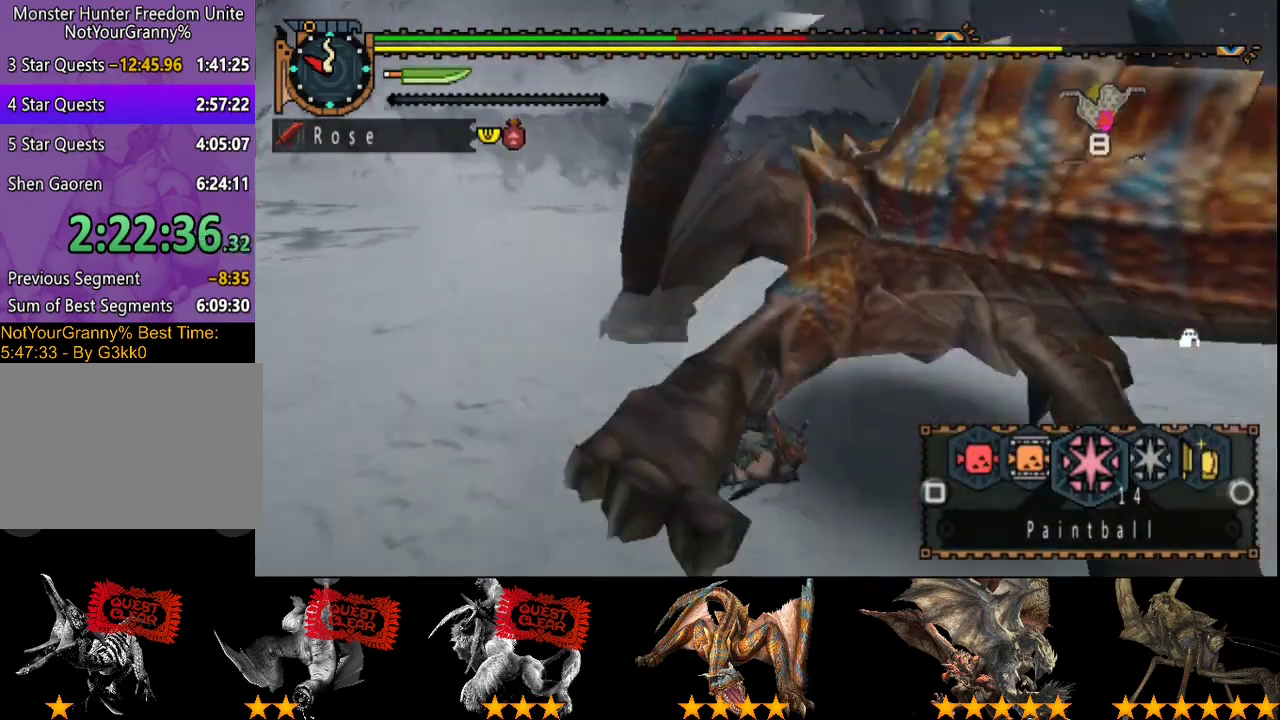
{"buttons": ["L2"], "left_stick": "center", "right_stick": "center", "events": [[17, "SQUARE", "down"], [200, "SQUARE", "up"], [267, "SQUARE", "down"], [333, "SQUARE", "up"], [400, "SQUARE", "down"], [500, "SQUARE", "up"]]}
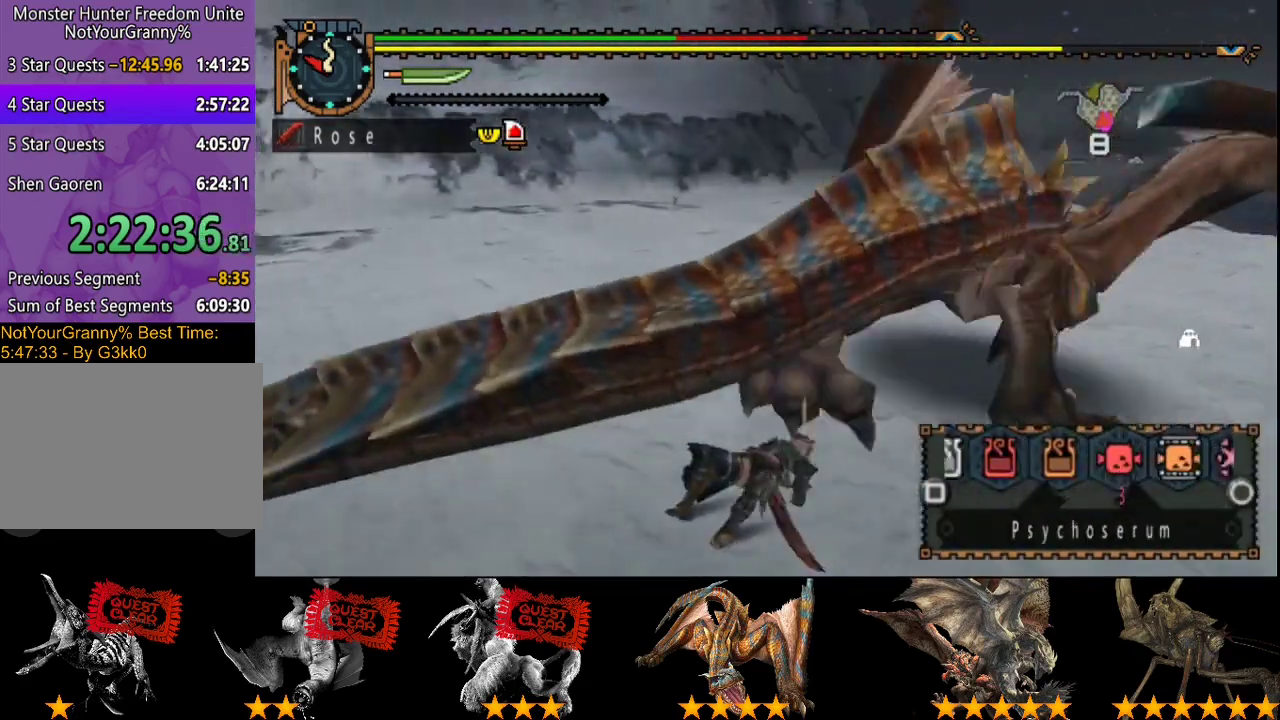
{"buttons": ["L2"], "left_stick": "up", "right_stick": "center", "events": [[67, "SQUARE", "down"], [133, "SQUARE", "up"], [133, "left_stick", "up"], [200, "SQUARE", "down"], [300, "SQUARE", "up"], [367, "SQUARE", "down"], [467, "SQUARE", "up"]]}
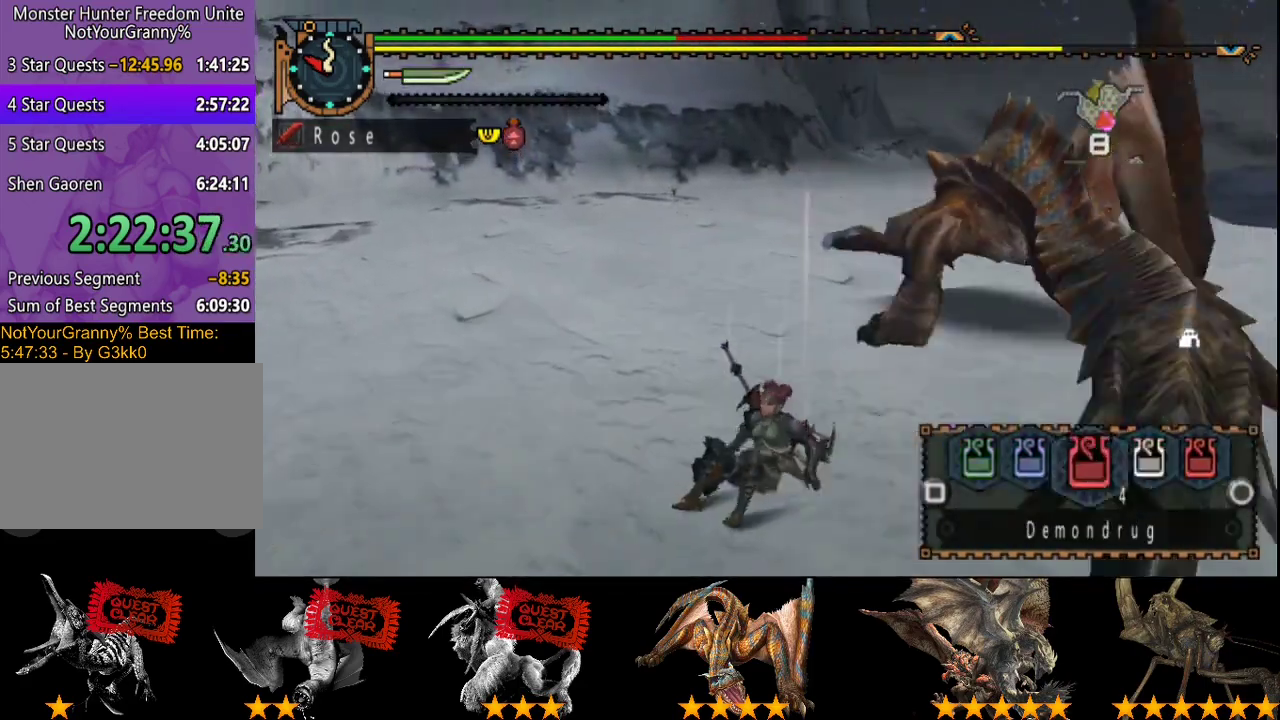
{"buttons": ["L2"], "left_stick": "up", "right_stick": "center", "events": [[33, "SQUARE", "down"], [100, "SQUARE", "up"], [167, "SQUARE", "down"], [233, "SQUARE", "up"]]}
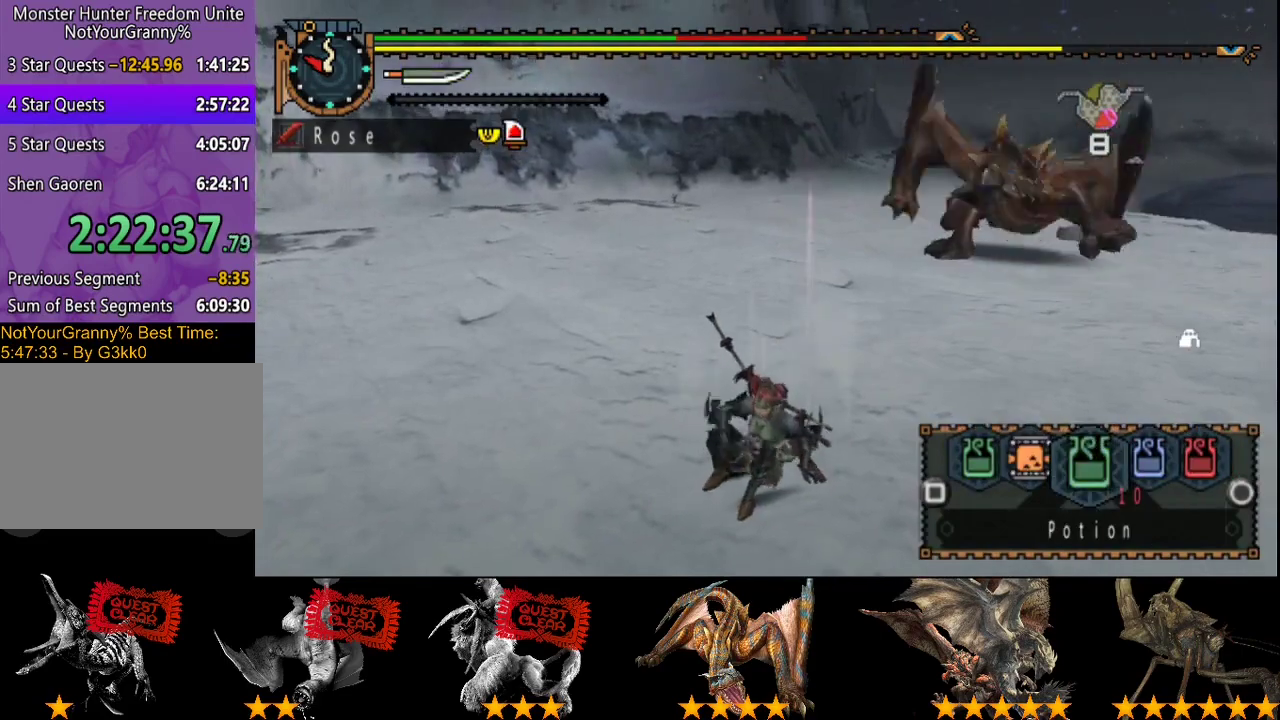
{"buttons": [], "left_stick": "left", "right_stick": "center", "events": [[67, "right_stick", "right"], [100, "L2", "up"], [100, "left_stick", "up-left"], [233, "R2", "down"], [233, "right_stick", "center"], [433, "R2", "up"], [433, "left_stick", "left"]]}
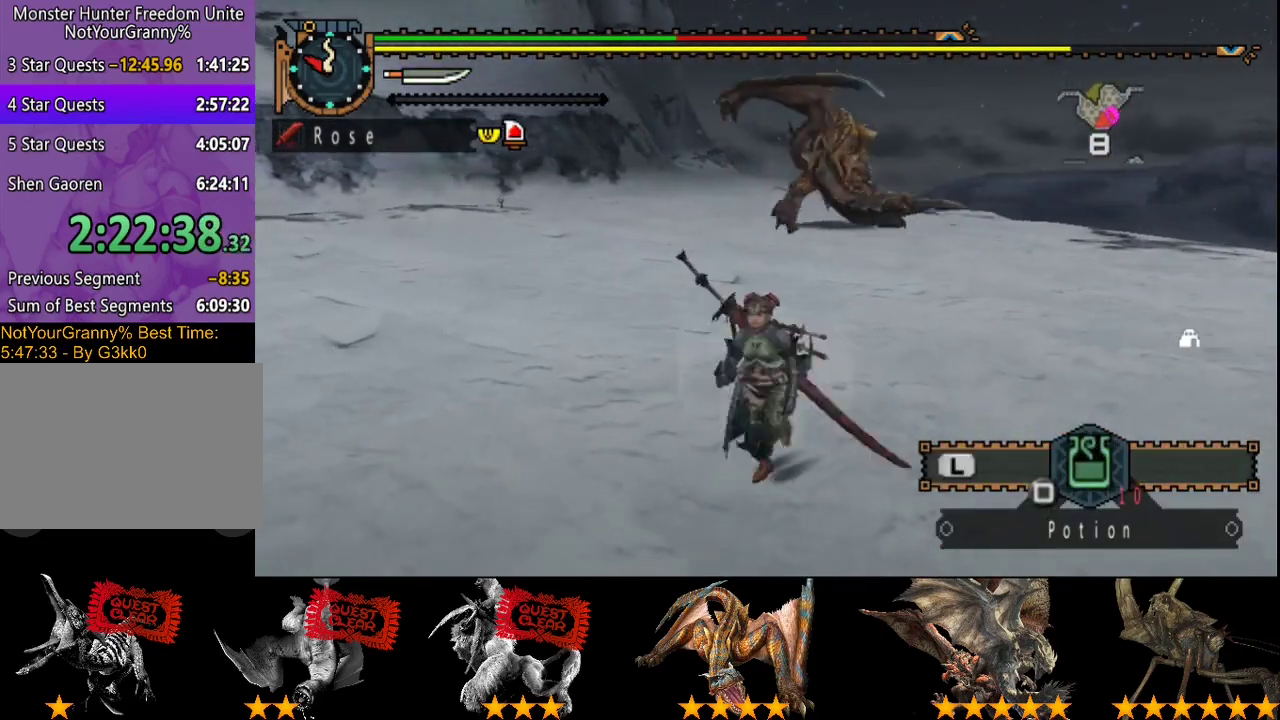
{"buttons": [], "left_stick": "up-left", "right_stick": "center", "events": [[250, "left_stick", "up-left"], [317, "right_stick", "right"], [417, "right_stick", "center"]]}
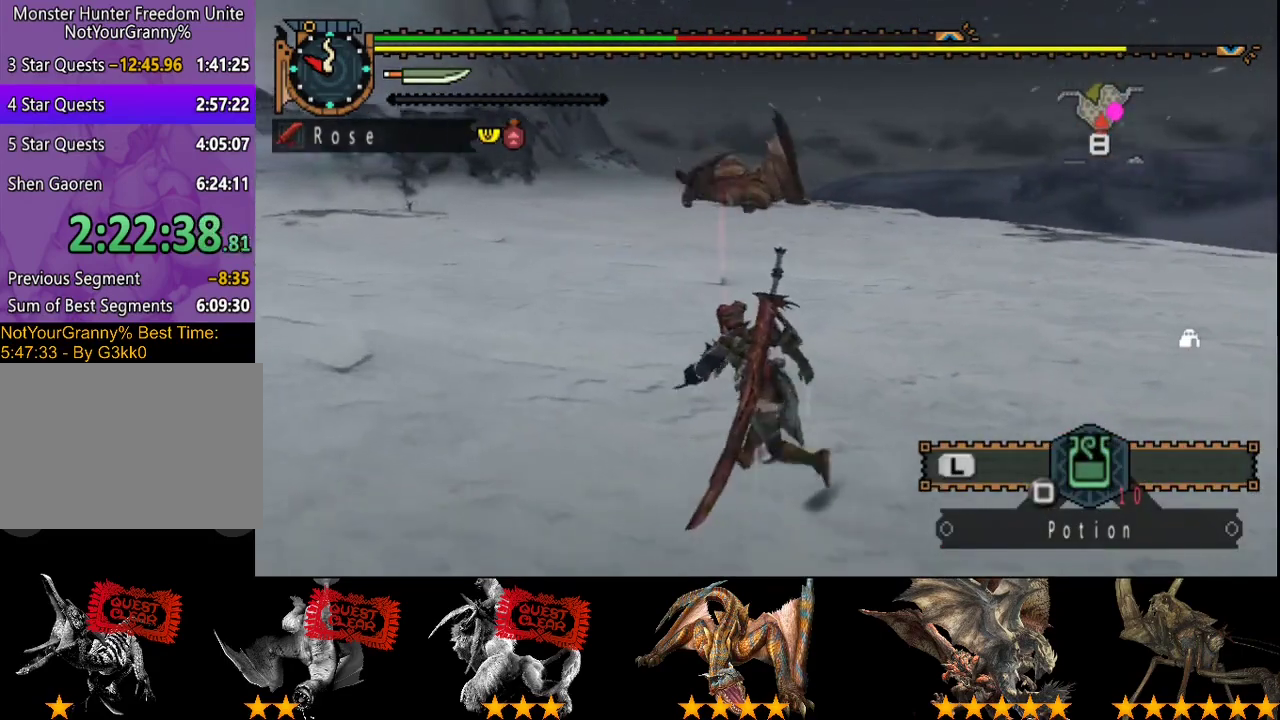
{"buttons": [], "left_stick": "center", "right_stick": "center", "events": [[217, "left_stick", "center"]]}
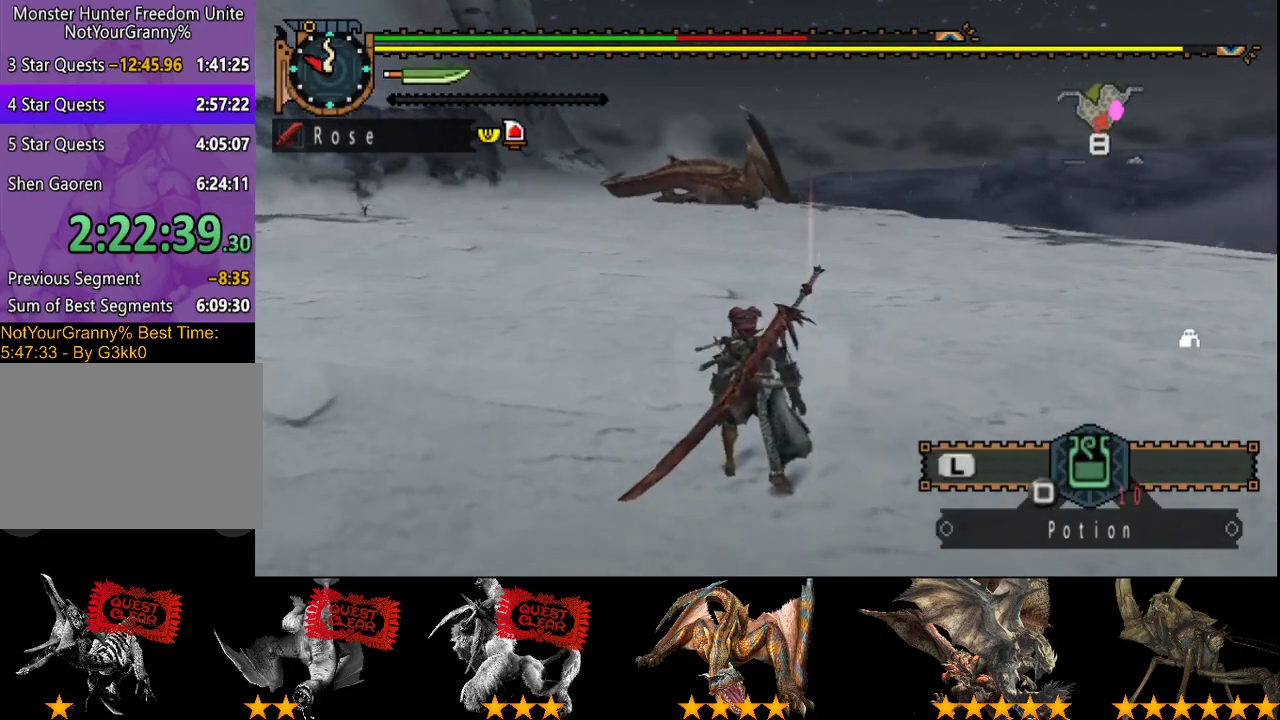
{"buttons": [], "left_stick": "center", "right_stick": "center", "events": []}
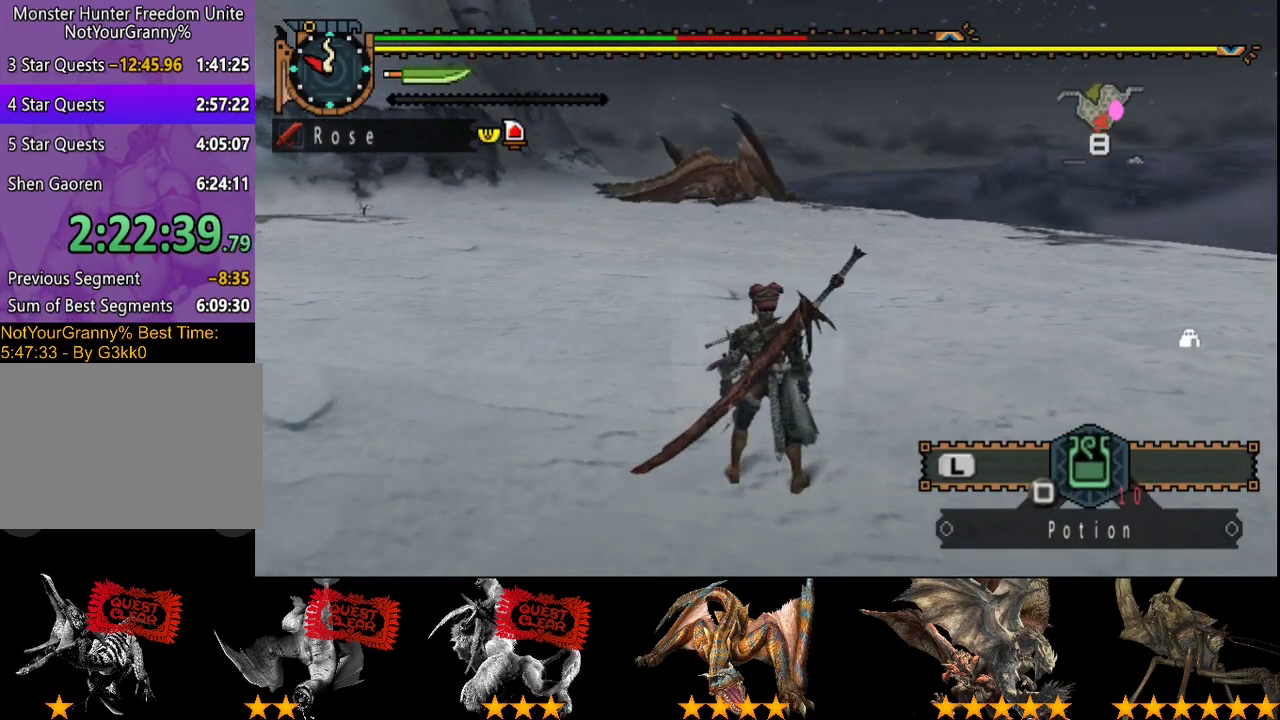
{"buttons": [], "left_stick": "up", "right_stick": "center", "events": [[233, "left_stick", "up-left"], [367, "left_stick", "up"]]}
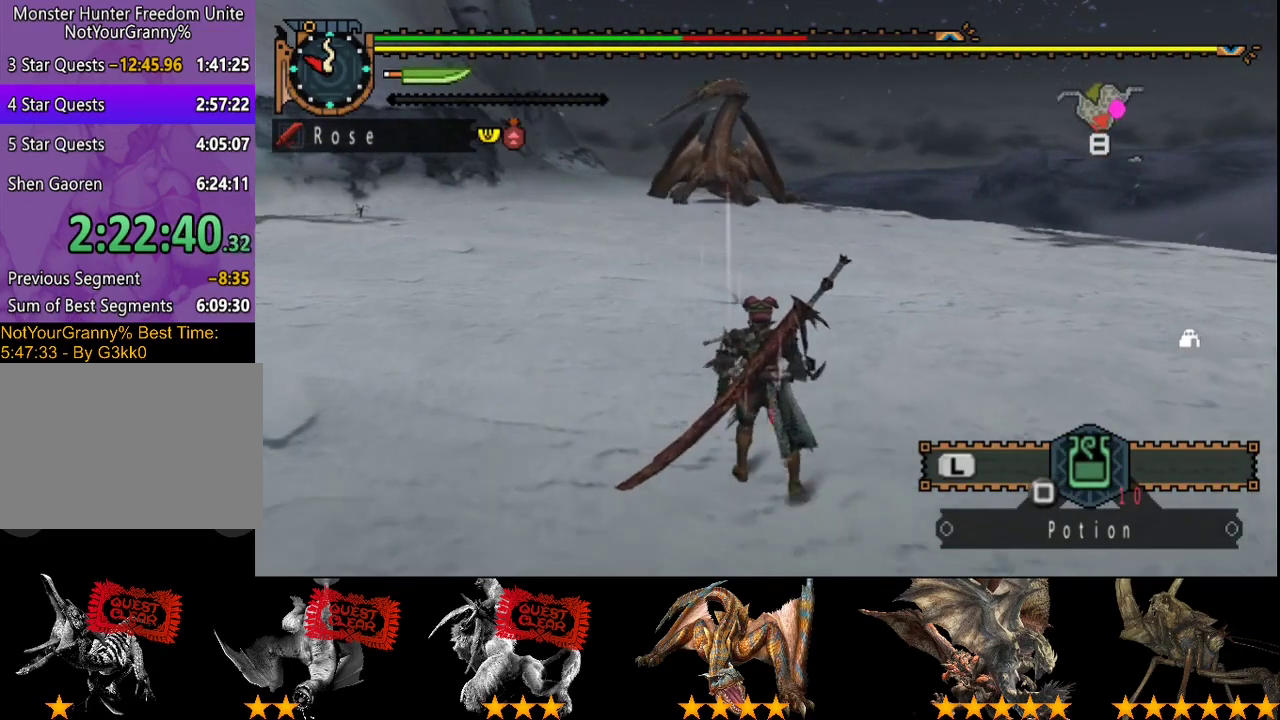
{"buttons": [], "left_stick": "center", "right_stick": "center", "events": [[133, "left_stick", "center"]]}
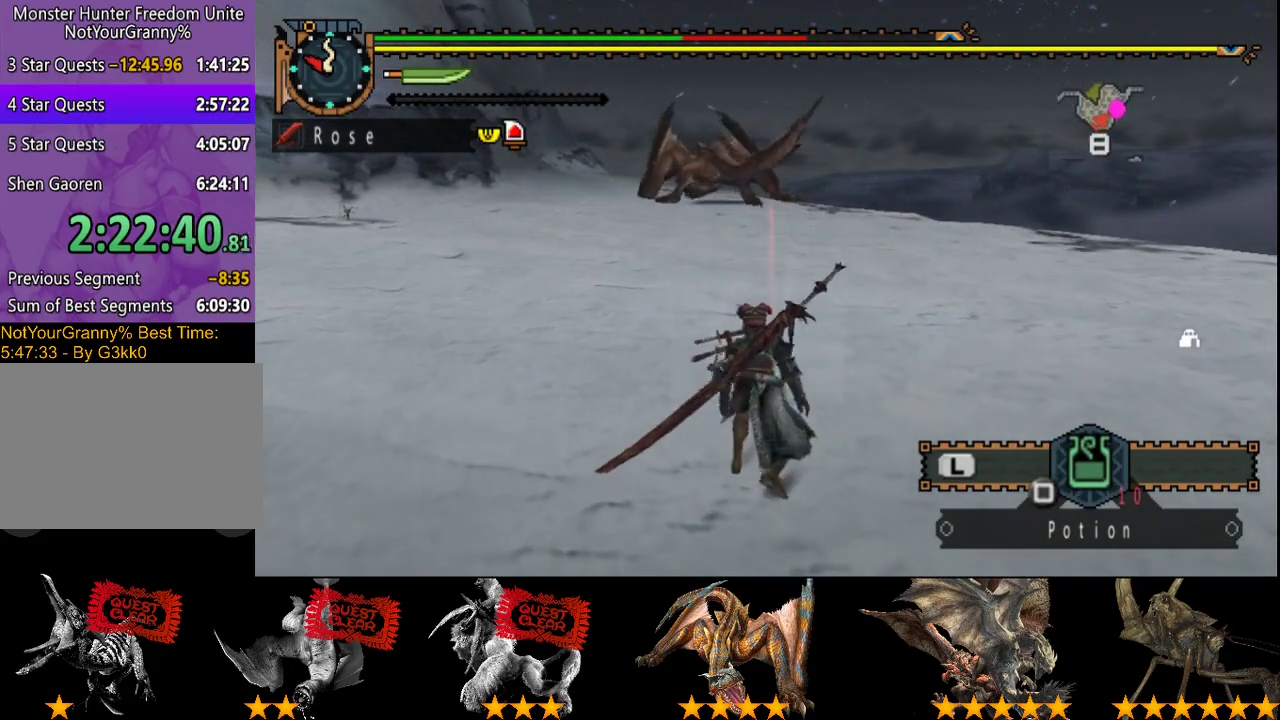
{"buttons": [], "left_stick": "center", "right_stick": "center", "events": []}
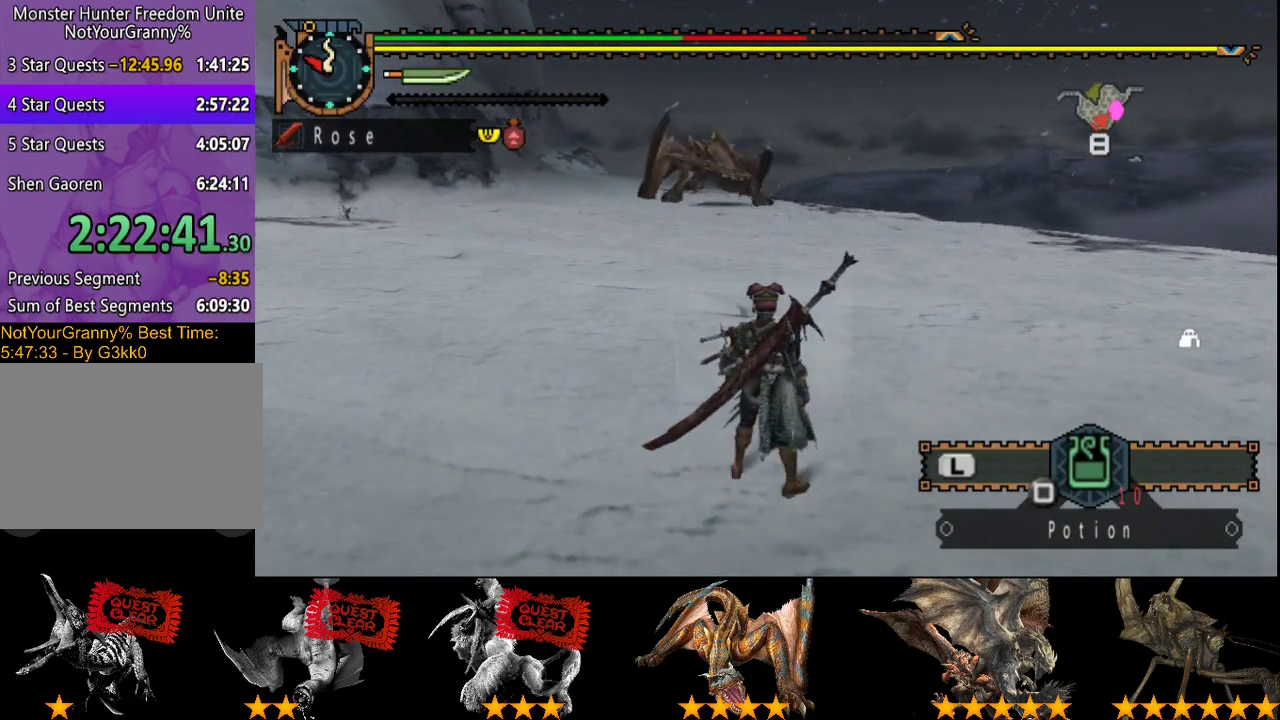
{"buttons": [], "left_stick": "center", "right_stick": "center", "events": []}
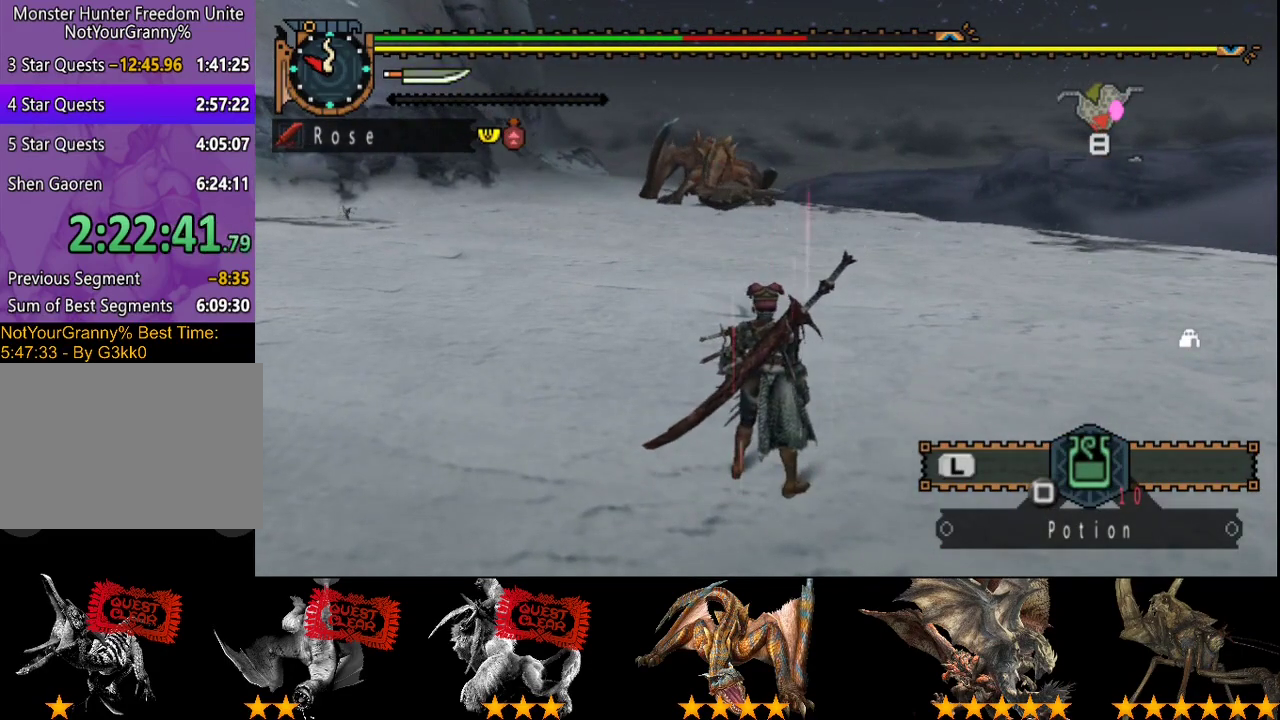
{"buttons": ["R2"], "left_stick": "up", "right_stick": "center", "events": [[350, "R2", "down"], [350, "left_stick", "up"]]}
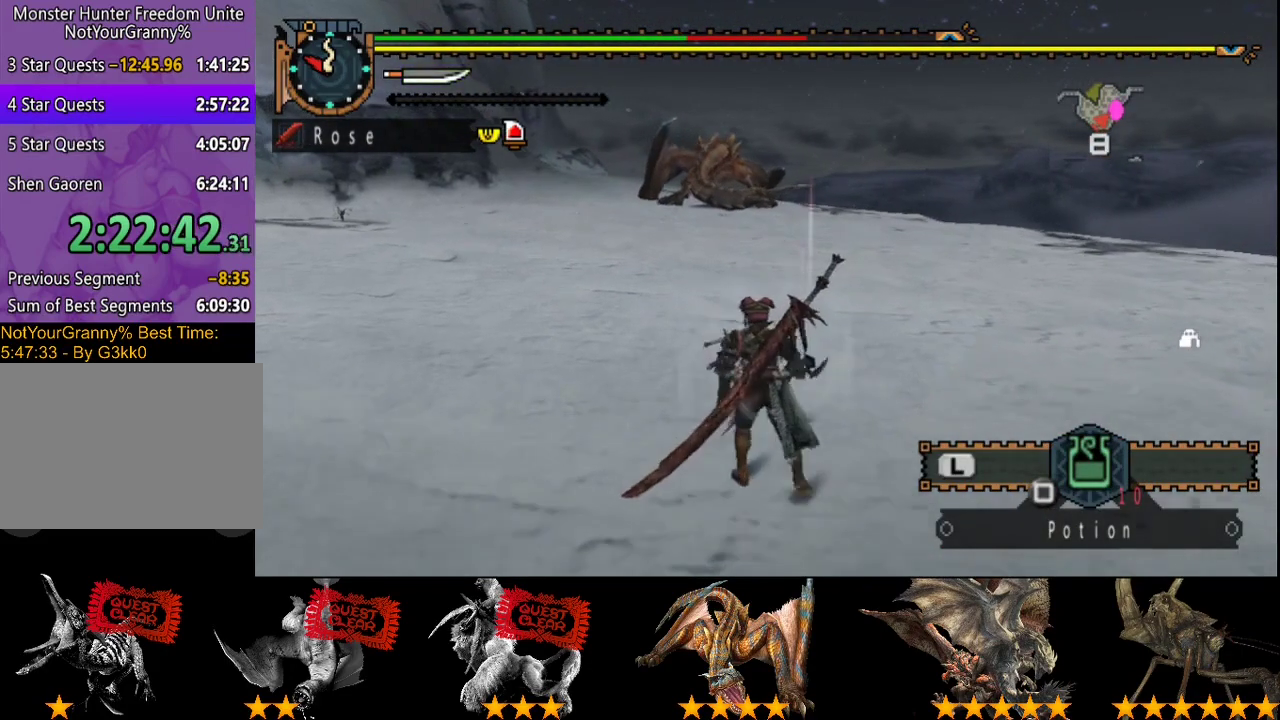
{"buttons": ["R2"], "left_stick": "up", "right_stick": "center", "events": []}
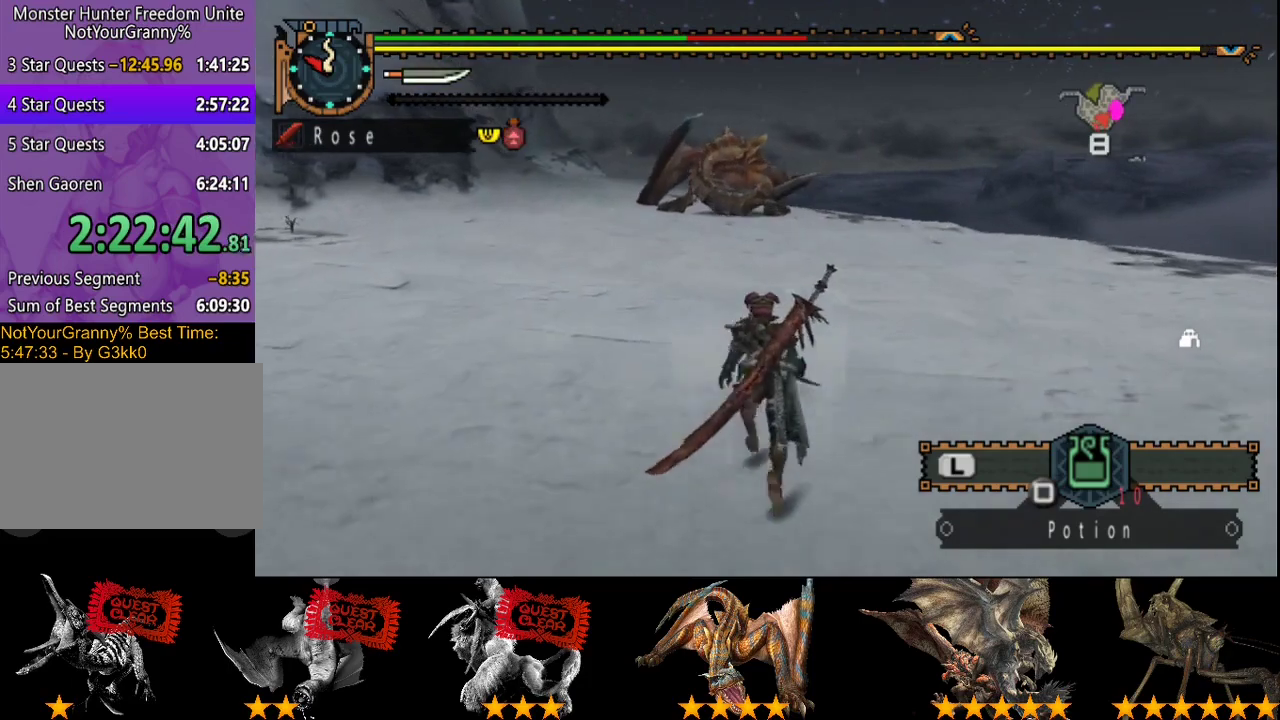
{"buttons": ["R2"], "left_stick": "up", "right_stick": "center", "events": []}
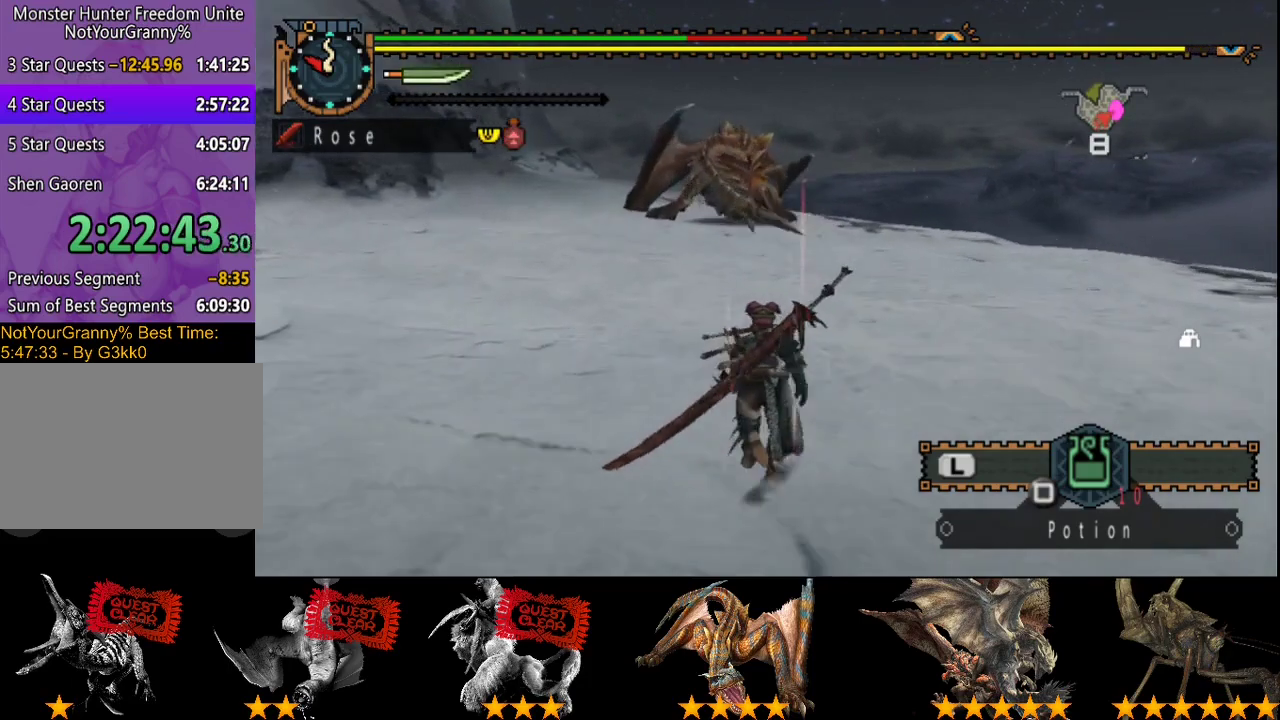
{"buttons": ["R2"], "left_stick": "up", "right_stick": "center", "events": []}
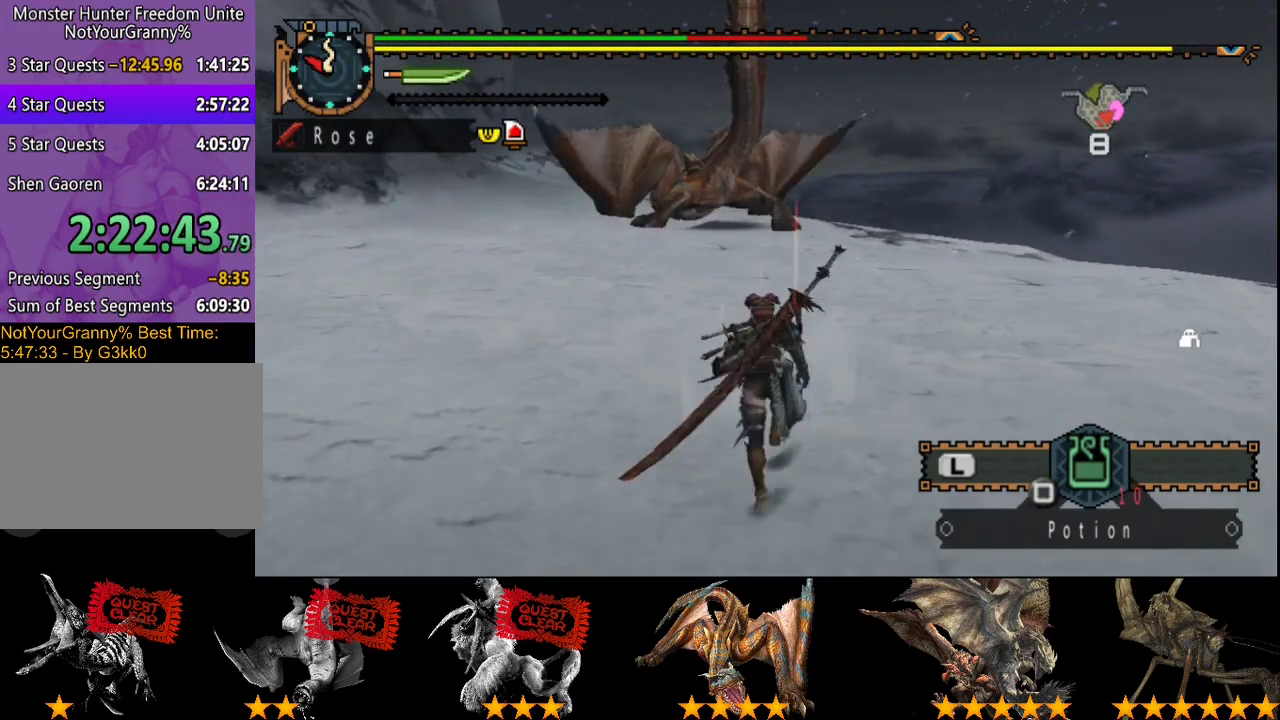
{"buttons": ["R2"], "left_stick": "up", "right_stick": "center", "events": []}
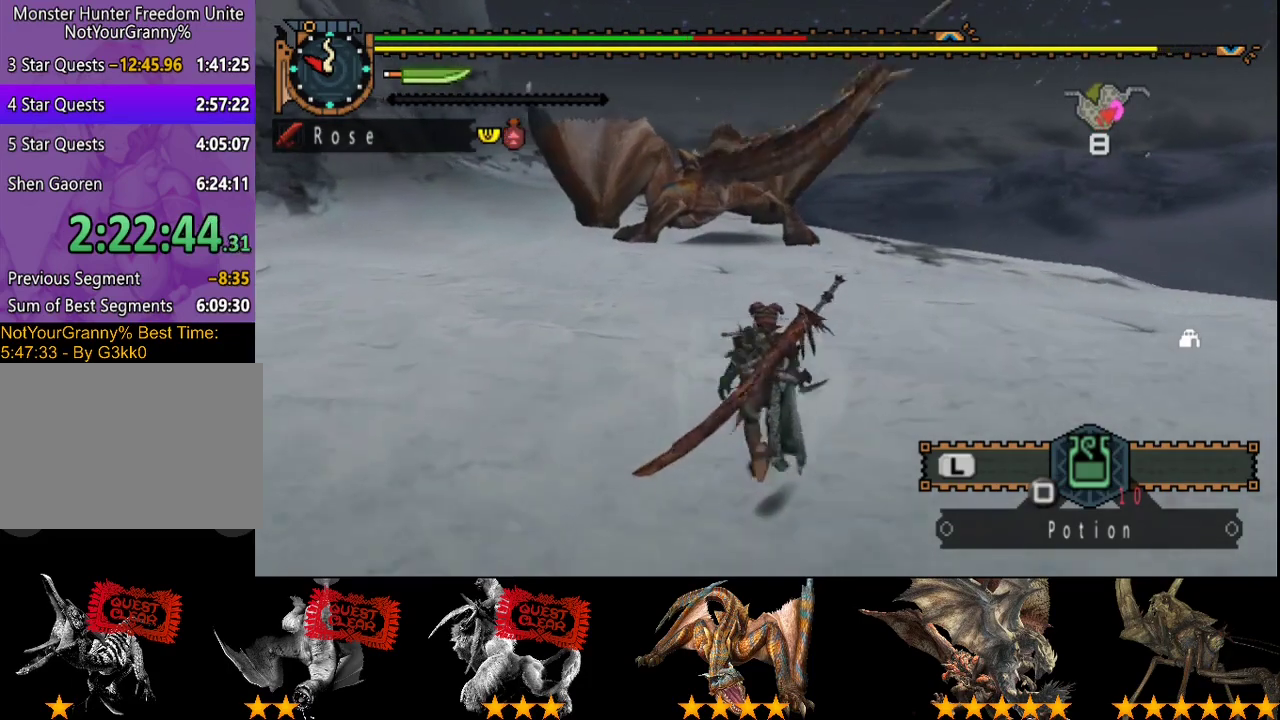
{"buttons": ["TRIANGLE"], "left_stick": "up", "right_stick": "center", "events": [[50, "TRIANGLE", "down"], [133, "TRIANGLE", "up"], [167, "R2", "up"], [283, "TRIANGLE", "down"], [367, "TRIANGLE", "up"], [450, "TRIANGLE", "down"]]}
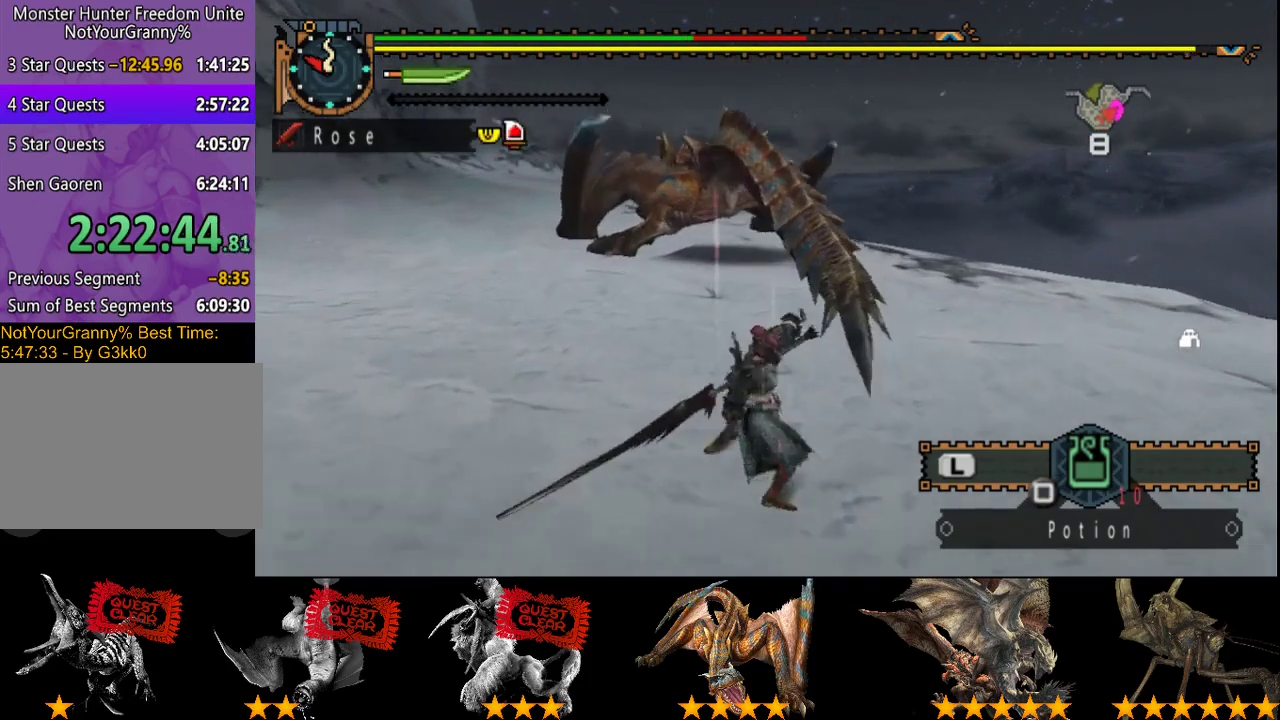
{"buttons": ["TRIANGLE"], "left_stick": "up-right", "right_stick": "center", "events": [[33, "TRIANGLE", "up"], [100, "left_stick", "up-right"], [133, "TRIANGLE", "down"], [267, "TRIANGLE", "up"], [367, "TRIANGLE", "down"], [433, "TRIANGLE", "up"], [500, "TRIANGLE", "down"]]}
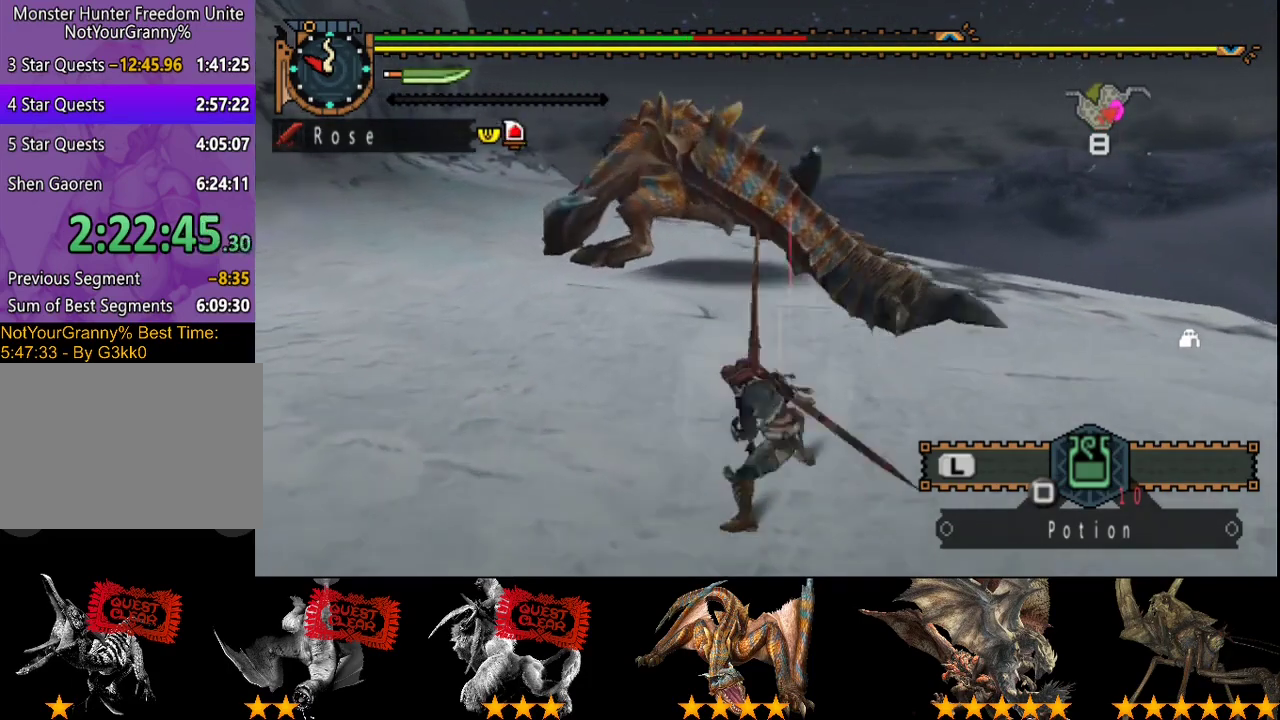
{"buttons": ["TRIANGLE"], "left_stick": "right", "right_stick": "center", "events": [[100, "TRIANGLE", "up"], [167, "TRIANGLE", "down"], [233, "TRIANGLE", "up"], [300, "TRIANGLE", "down"], [300, "left_stick", "right"], [400, "TRIANGLE", "up"], [467, "TRIANGLE", "down"]]}
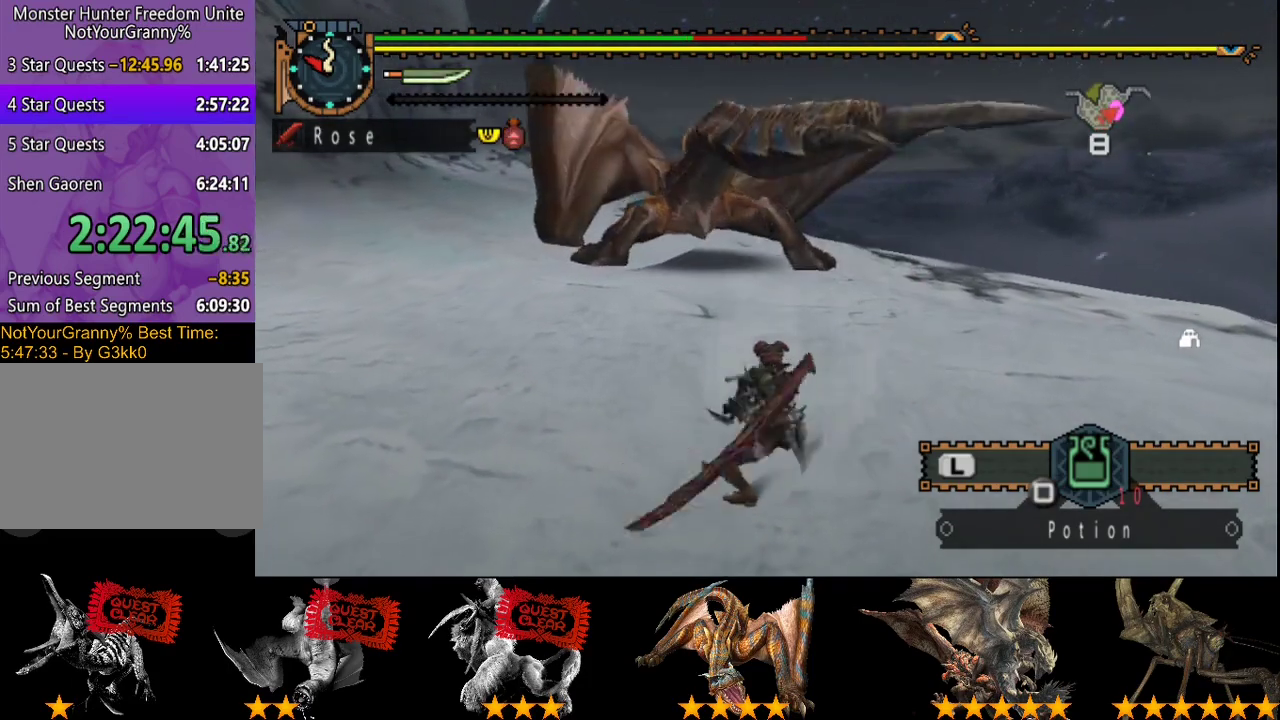
{"buttons": ["CIRCLE"], "left_stick": "right", "right_stick": "center", "events": [[100, "TRIANGLE", "up"], [433, "CIRCLE", "down"]]}
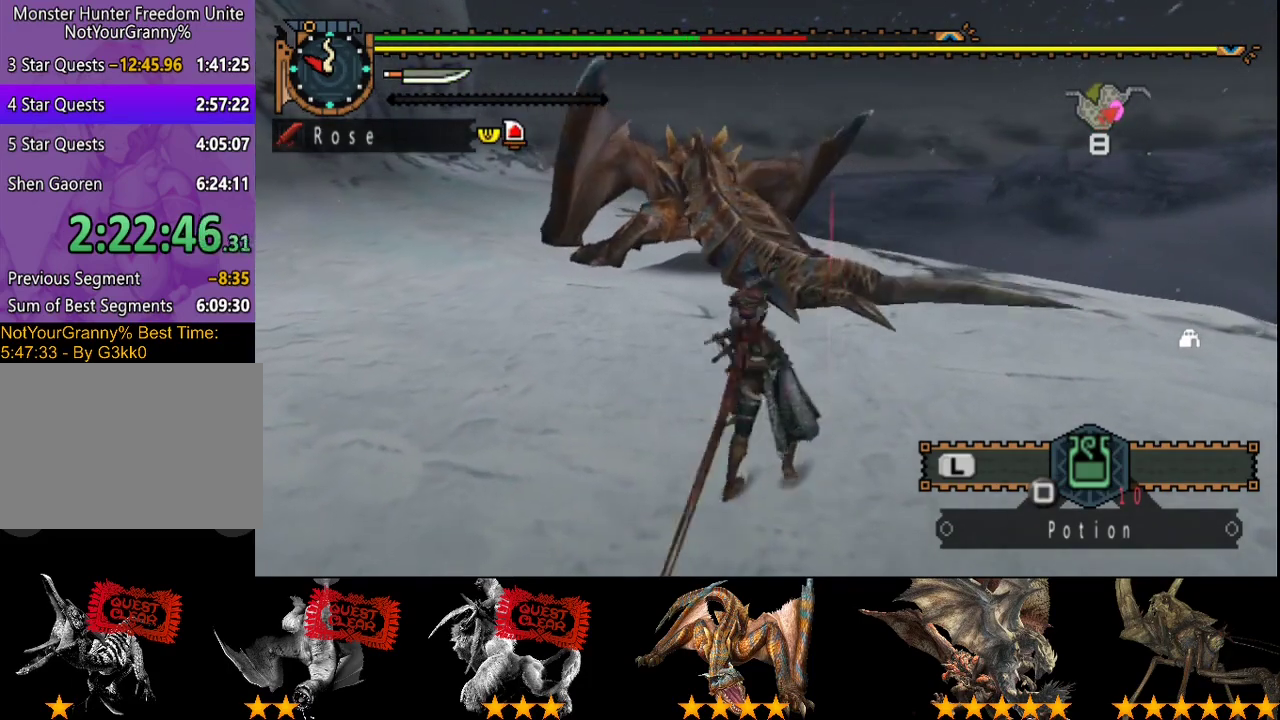
{"buttons": [], "left_stick": "right", "right_stick": "center", "events": [[17, "CIRCLE", "up"], [83, "CIRCLE", "down"], [150, "CIRCLE", "up"], [217, "CIRCLE", "down"], [283, "CIRCLE", "up"], [383, "CIRCLE", "down"], [450, "CIRCLE", "up"]]}
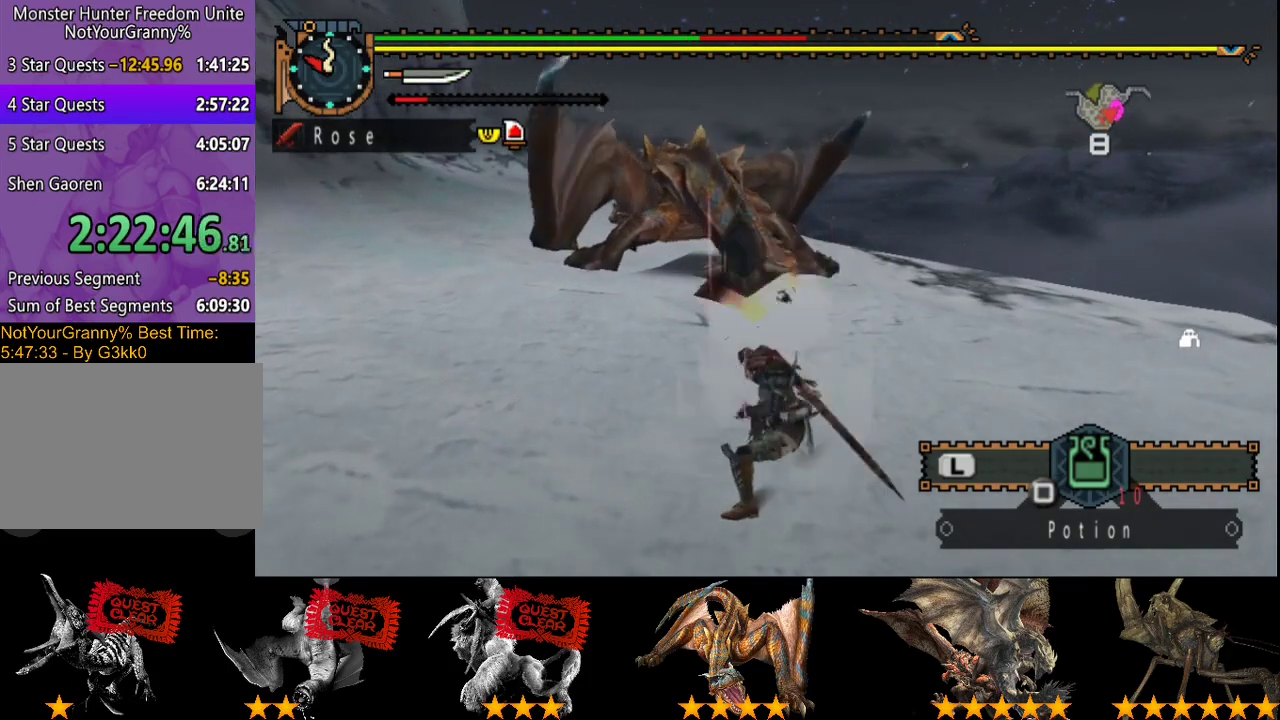
{"buttons": [], "left_stick": "up-left", "right_stick": "center", "events": [[17, "CIRCLE", "down"], [83, "CIRCLE", "up"], [117, "left_stick", "up-right"], [217, "left_stick", "up"], [317, "TRIANGLE", "down"], [317, "left_stick", "up-left"], [383, "TRIANGLE", "up"], [433, "TRIANGLE", "down"], [500, "TRIANGLE", "up"]]}